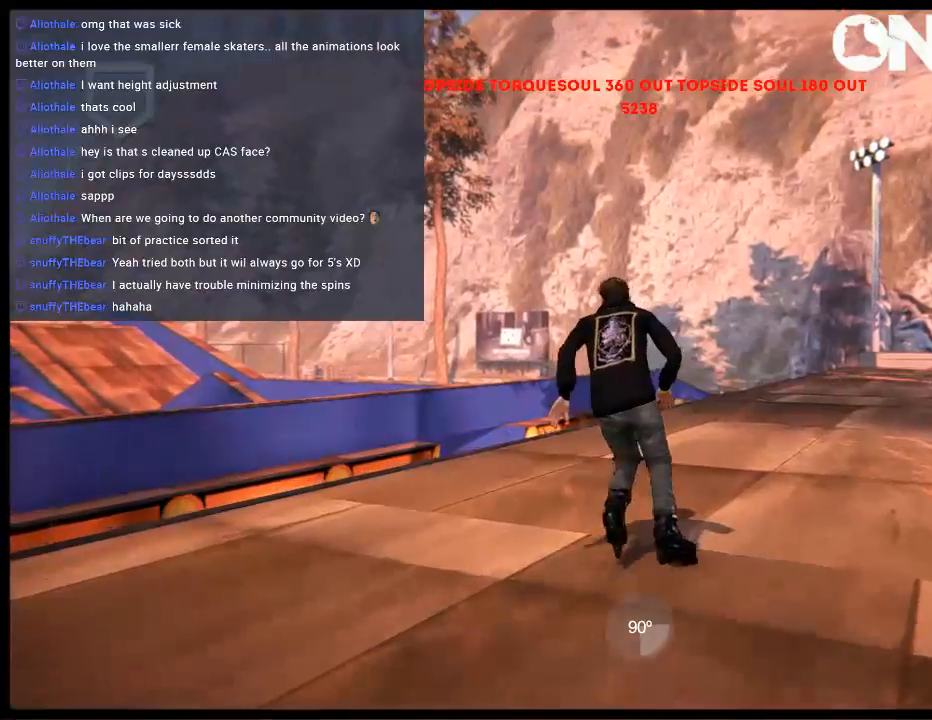
Gameplay with a controller (Xbox layout); each line is a JSON object with the inputs held at the frame after it. "events" lists button and stick changes between this image and that frame as [ms after this image, input, new state], when the widget could be followed in between. Not read: L3 R3.
{"buttons": ["R2"], "left_stick": "left", "right_stick": "center", "events": [[83, "A", "up"], [250, "R2", "down"]]}
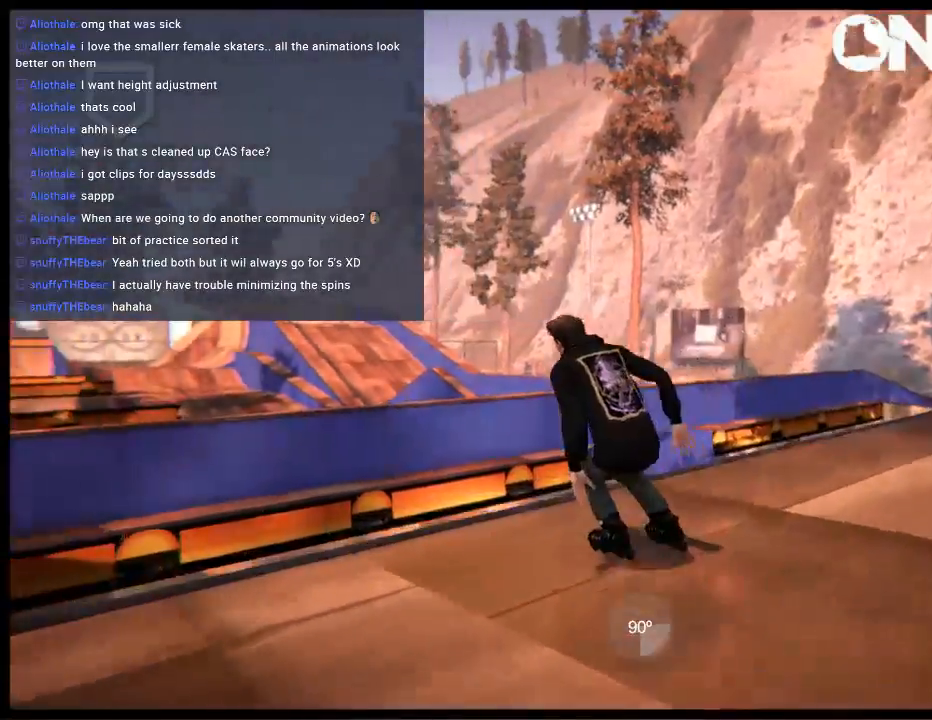
{"buttons": [], "left_stick": "center", "right_stick": "center", "events": [[50, "L2", "down"], [50, "R2", "up"], [50, "left_stick", "center"], [50, "right_stick", "down"], [217, "L2", "up"], [250, "right_stick", "center"]]}
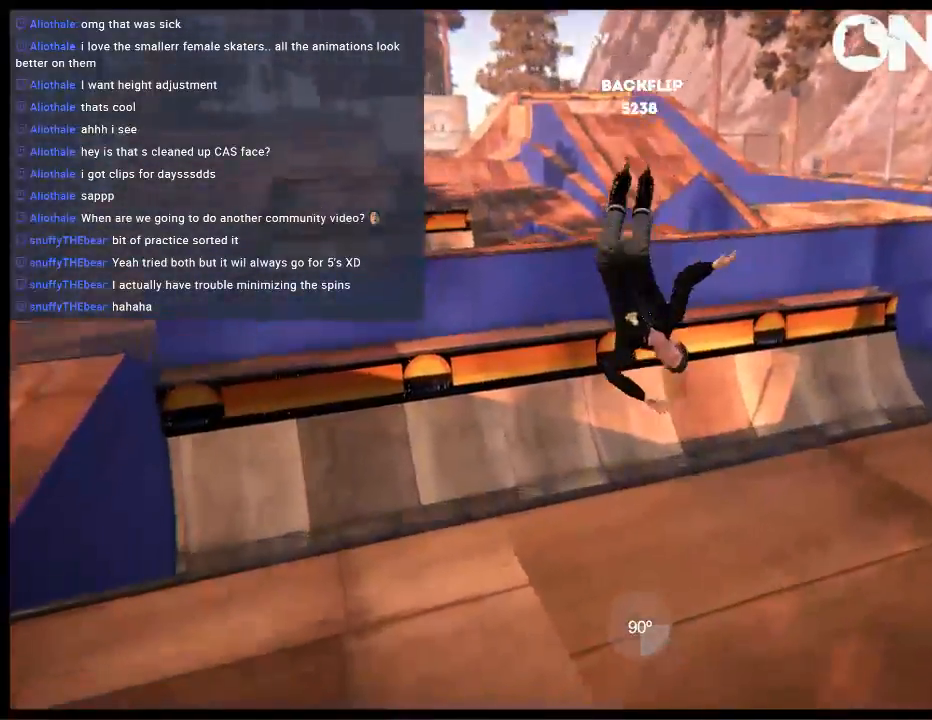
{"buttons": [], "left_stick": "center", "right_stick": "center", "events": []}
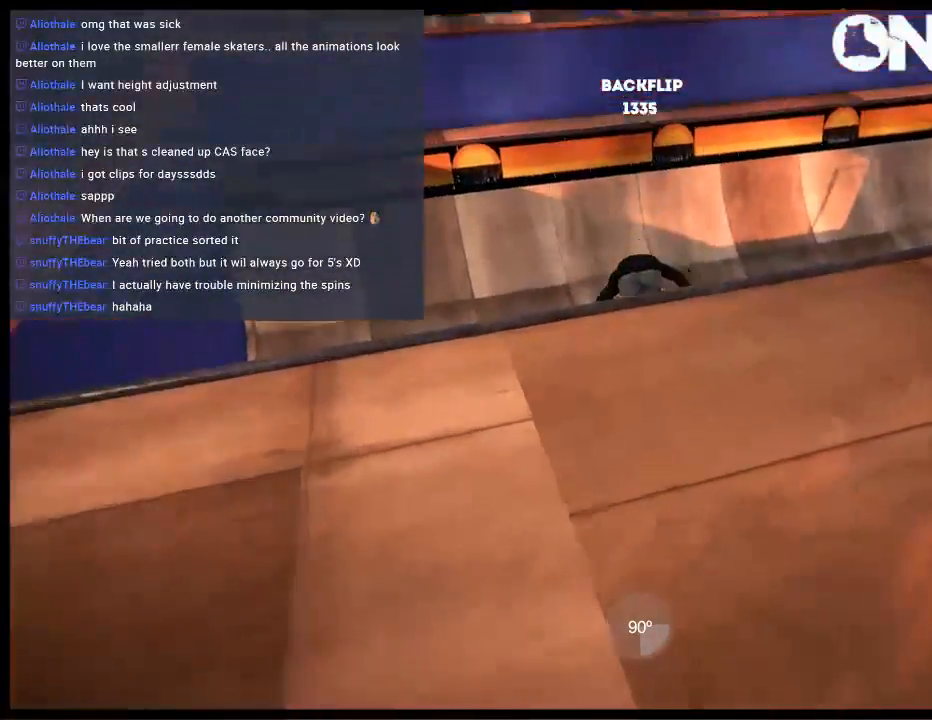
{"buttons": ["A"], "left_stick": "center", "right_stick": "center", "events": [[133, "A", "down"], [267, "A", "up"], [333, "A", "down"], [433, "A", "up"], [500, "A", "down"]]}
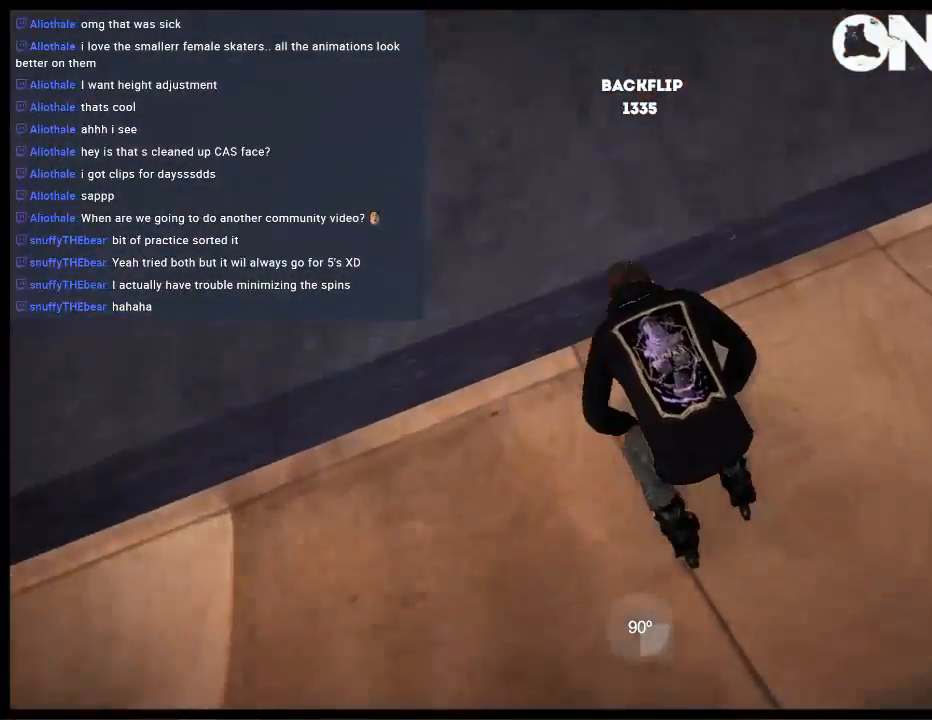
{"buttons": [], "left_stick": "center", "right_stick": "center", "events": [[33, "left_stick", "left"], [100, "A", "up"], [167, "A", "down"], [233, "left_stick", "center"], [267, "A", "up"], [367, "A", "down"], [467, "A", "up"]]}
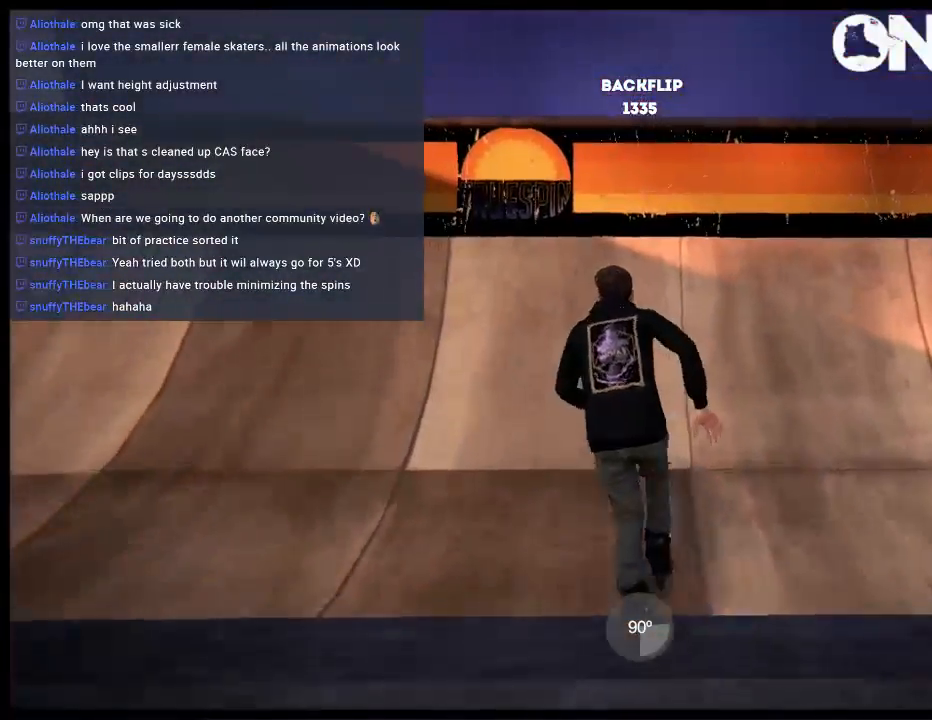
{"buttons": [], "left_stick": "center", "right_stick": "center", "events": [[33, "A", "down"], [100, "A", "up"], [167, "A", "down"], [200, "left_stick", "right"], [300, "A", "up"], [333, "left_stick", "center"]]}
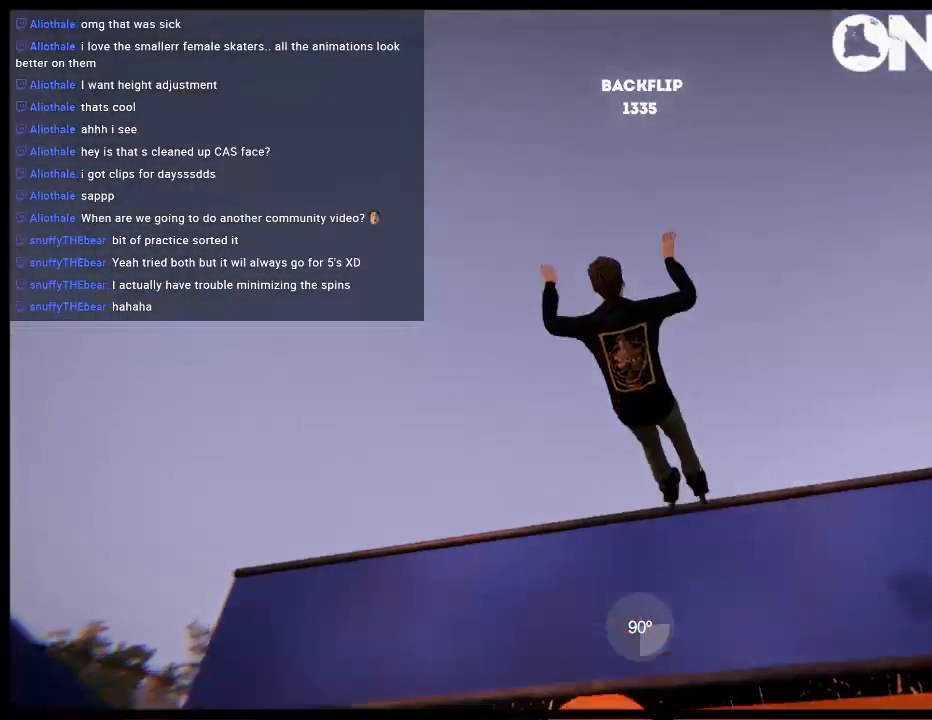
{"buttons": [], "left_stick": "up-right", "right_stick": "up", "events": [[100, "right_stick", "up"], [283, "L1", "down"], [283, "left_stick", "up-right"], [383, "L1", "up"]]}
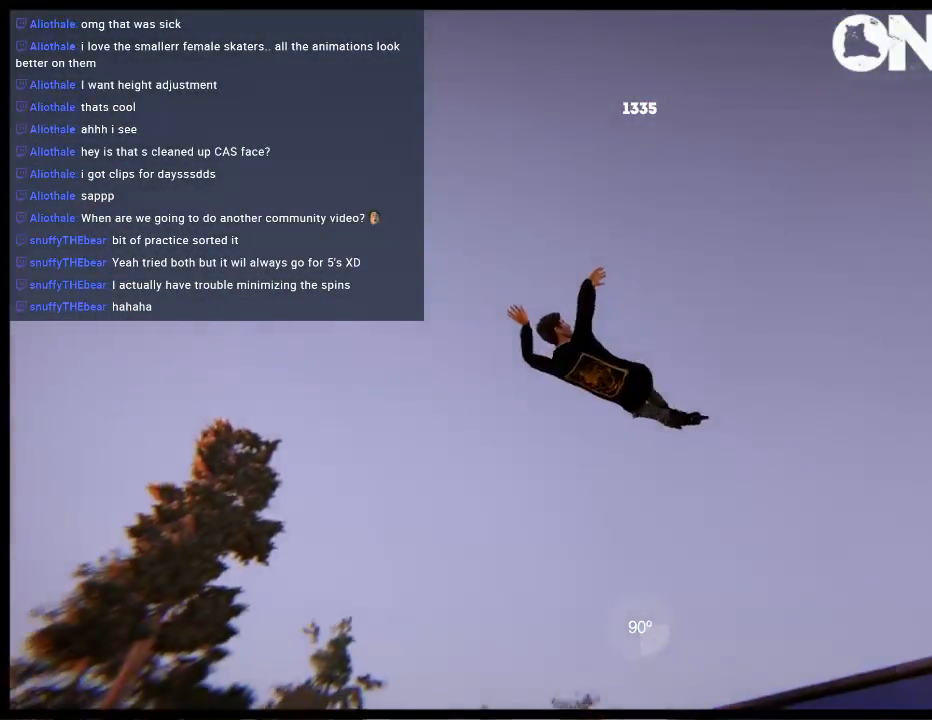
{"buttons": [], "left_stick": "up-right", "right_stick": "up", "events": []}
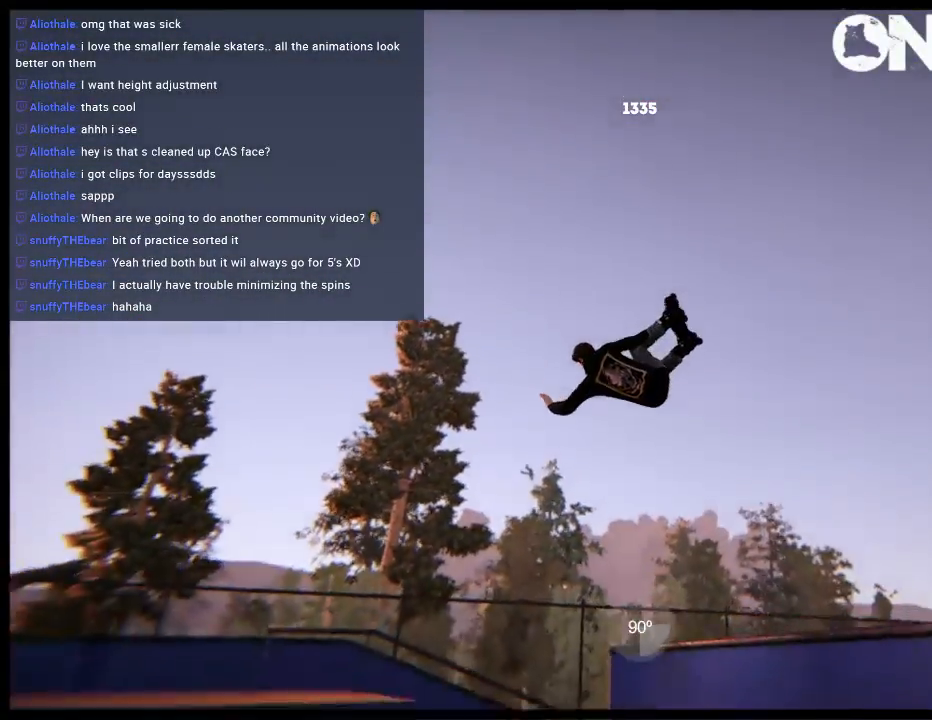
{"buttons": [], "left_stick": "center", "right_stick": "center", "events": [[217, "left_stick", "center"], [217, "right_stick", "center"]]}
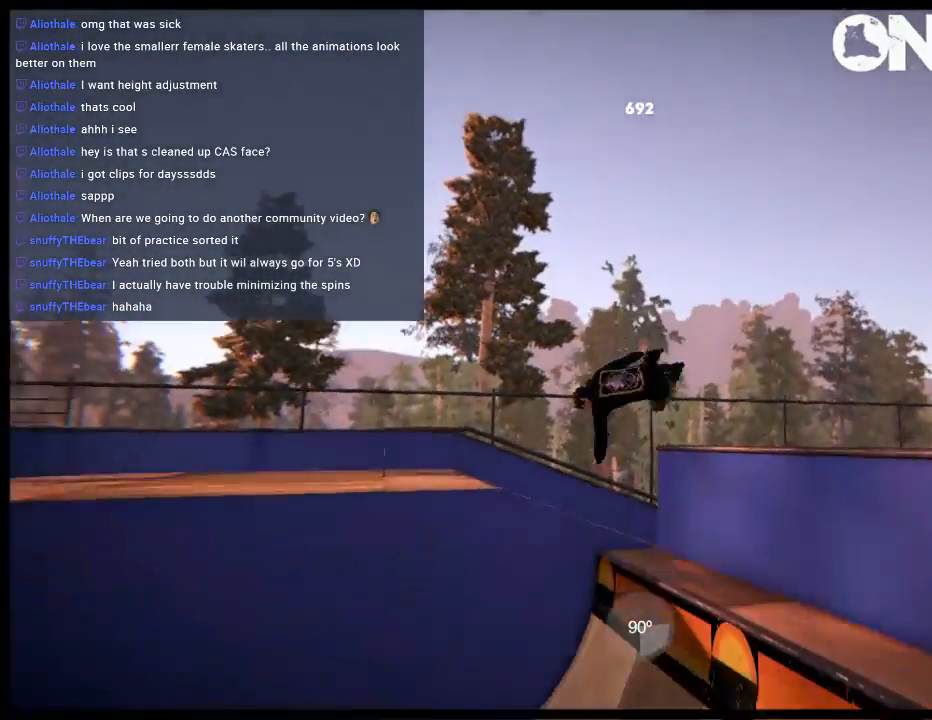
{"buttons": [], "left_stick": "center", "right_stick": "center", "events": [[383, "A", "down"], [483, "A", "up"]]}
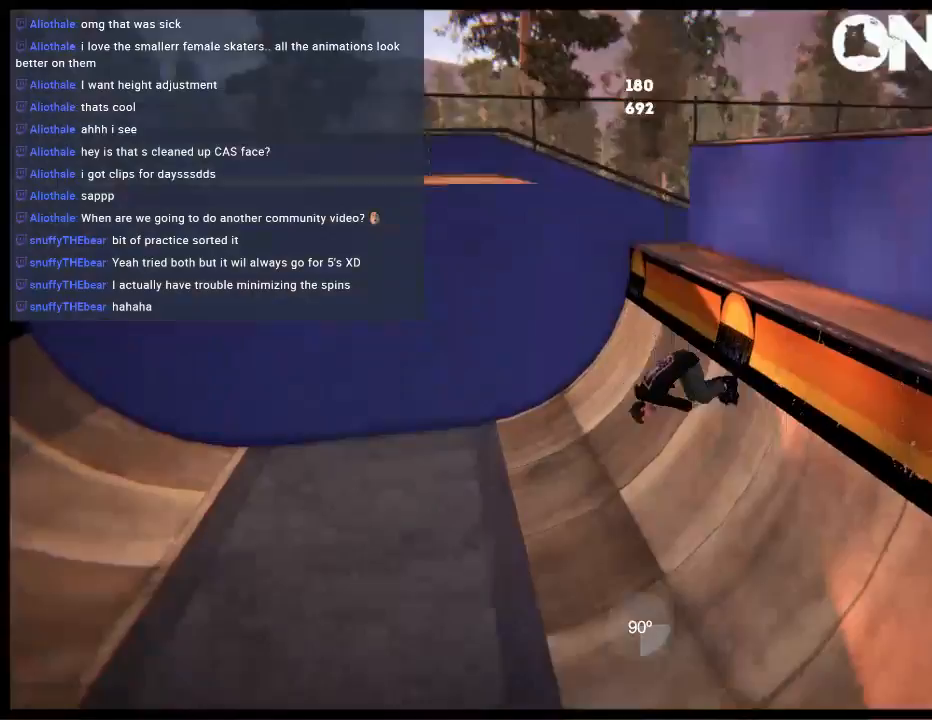
{"buttons": ["A"], "left_stick": "center", "right_stick": "center", "events": [[83, "A", "down"], [133, "A", "up"], [233, "A", "down"], [333, "A", "up"], [367, "A", "down"]]}
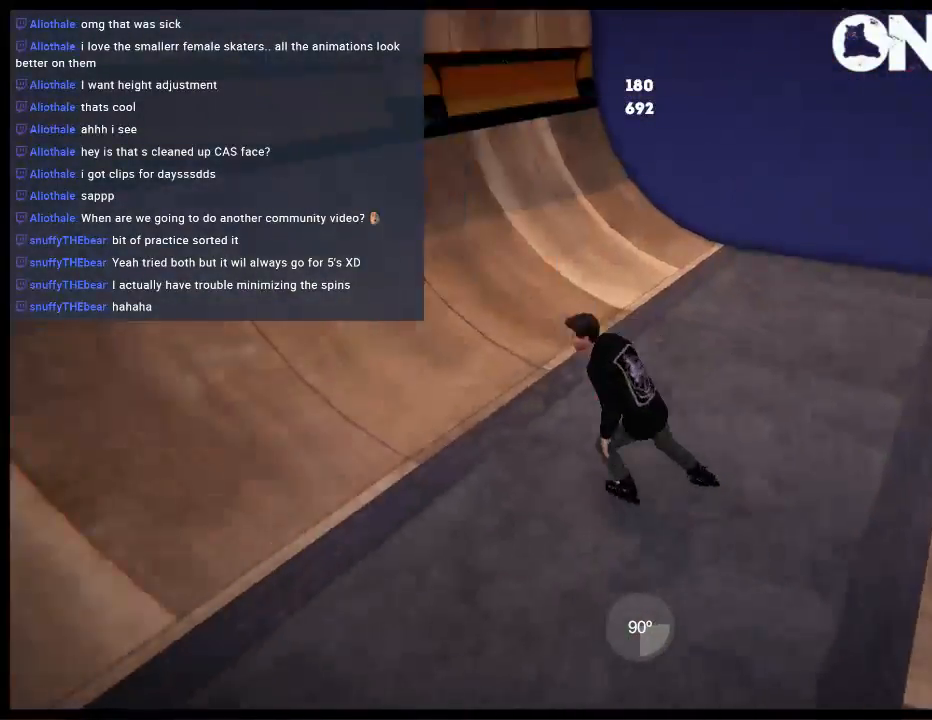
{"buttons": [], "left_stick": "up", "right_stick": "left", "events": [[67, "A", "up"], [433, "left_stick", "up"], [467, "right_stick", "left"]]}
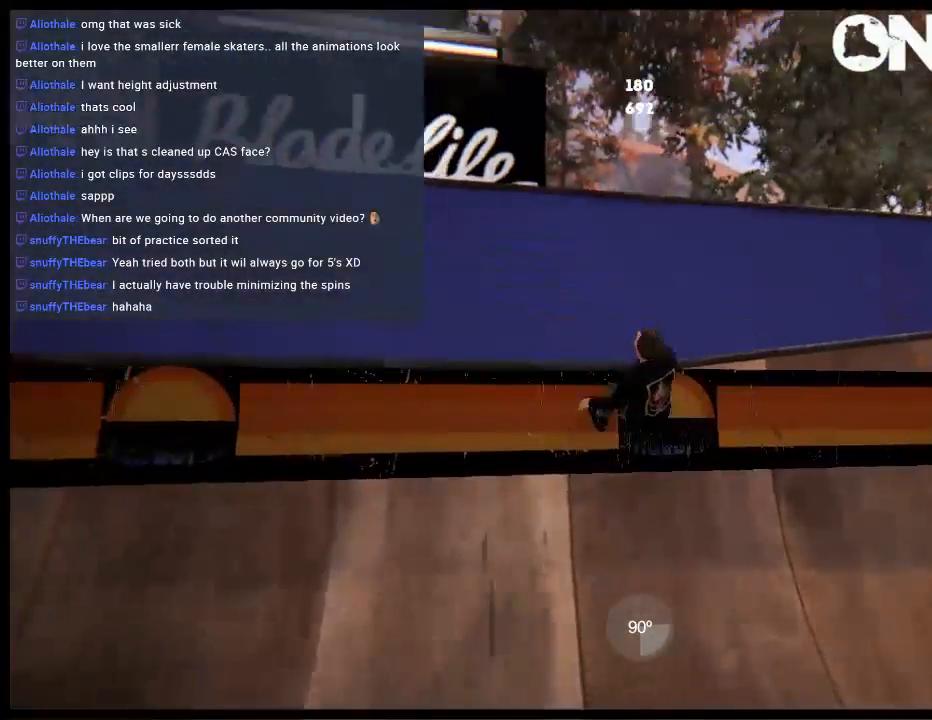
{"buttons": [], "left_stick": "up", "right_stick": "left", "events": []}
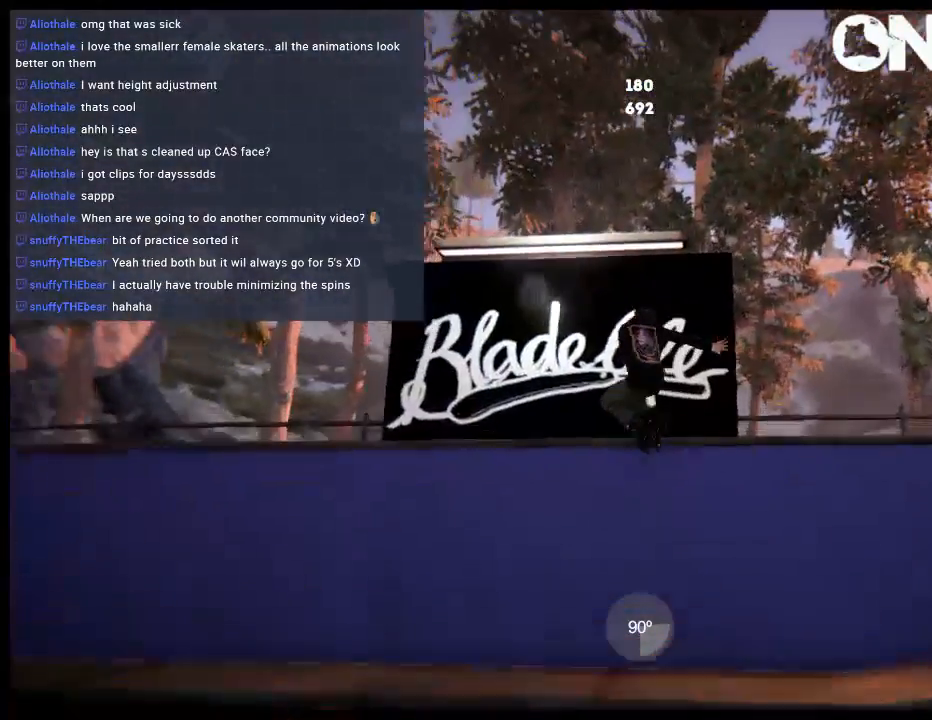
{"buttons": ["DPAD_LEFT"], "left_stick": "center", "right_stick": "center", "events": [[217, "left_stick", "center"], [250, "right_stick", "center"], [283, "DPAD_LEFT", "down"]]}
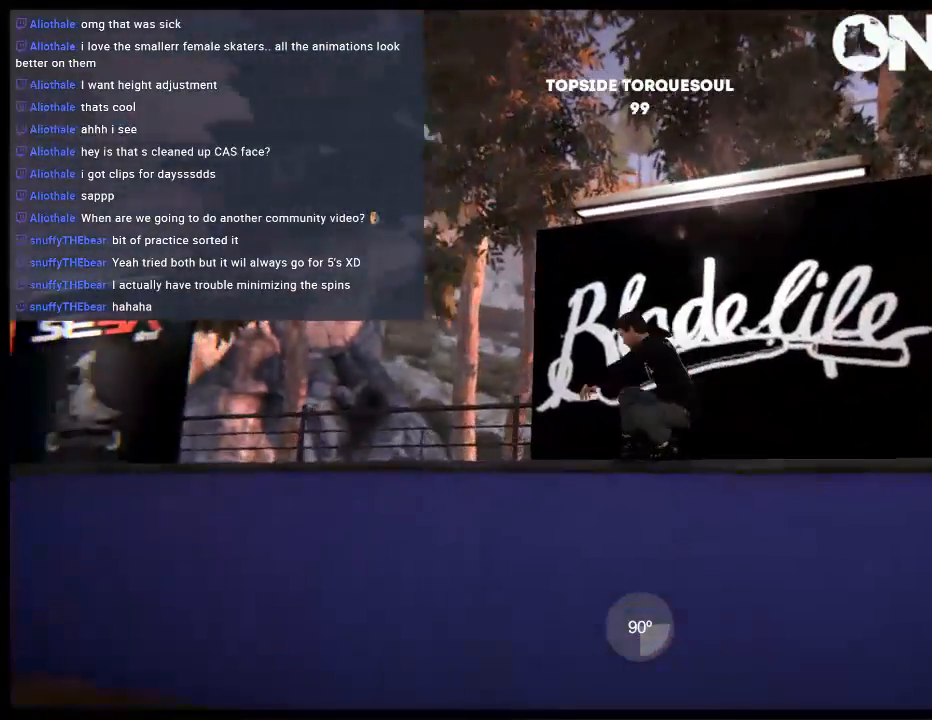
{"buttons": [], "left_stick": "up", "right_stick": "left", "events": [[17, "L1", "down"], [217, "DPAD_LEFT", "up"], [217, "L1", "up"], [317, "left_stick", "up"], [317, "right_stick", "left"]]}
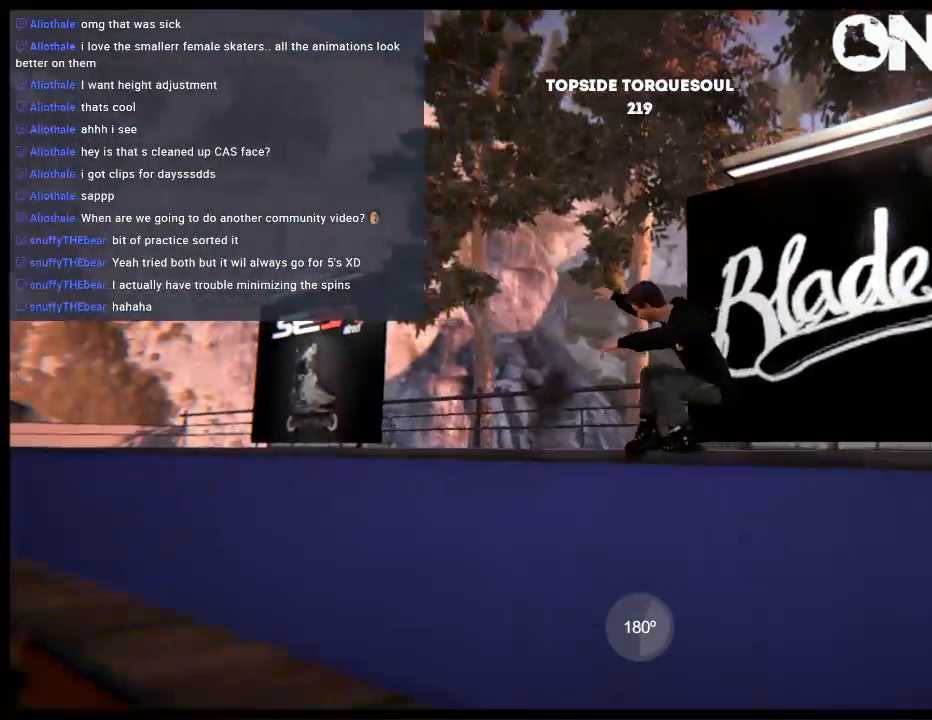
{"buttons": [], "left_stick": "center", "right_stick": "left", "events": [[483, "left_stick", "center"]]}
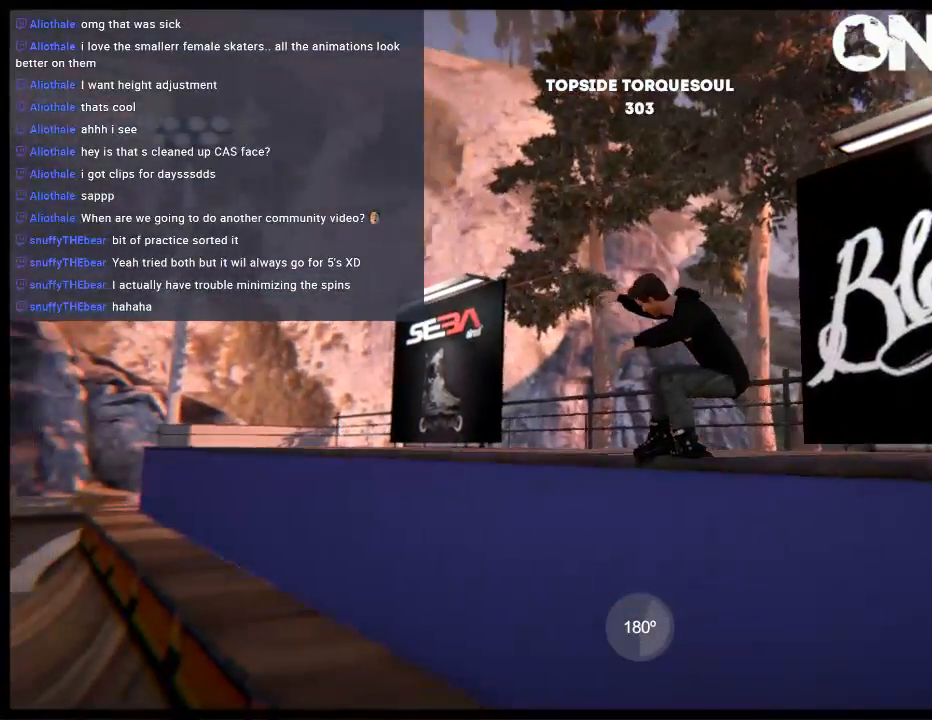
{"buttons": [], "left_stick": "up", "right_stick": "left", "events": [[50, "DPAD_LEFT", "down"], [67, "DPAD_DOWN", "down"], [133, "DPAD_DOWN", "up"], [367, "DPAD_LEFT", "up"], [433, "left_stick", "up"]]}
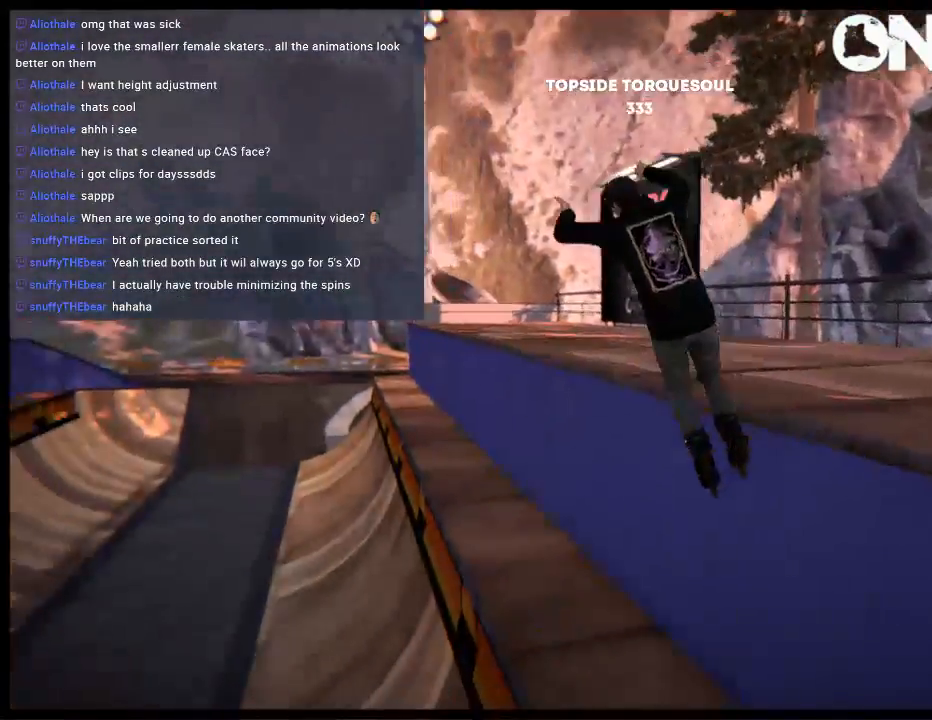
{"buttons": [], "left_stick": "center", "right_stick": "center", "events": [[367, "left_stick", "center"], [400, "right_stick", "center"]]}
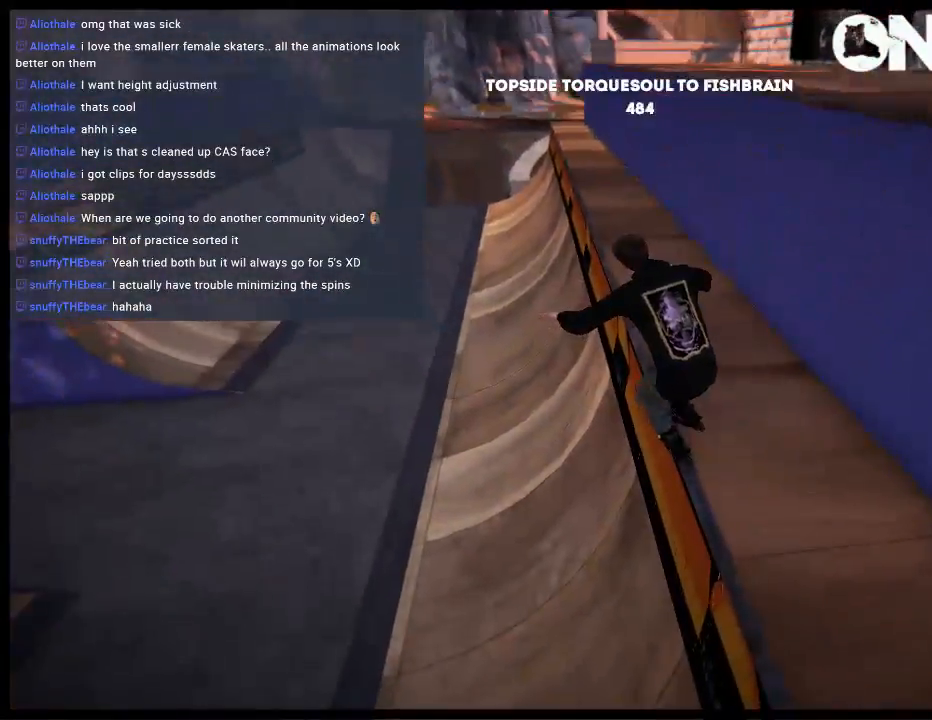
{"buttons": ["L1", "DPAD_LEFT"], "left_stick": "center", "right_stick": "center", "events": [[100, "DPAD_LEFT", "down"], [467, "L1", "down"]]}
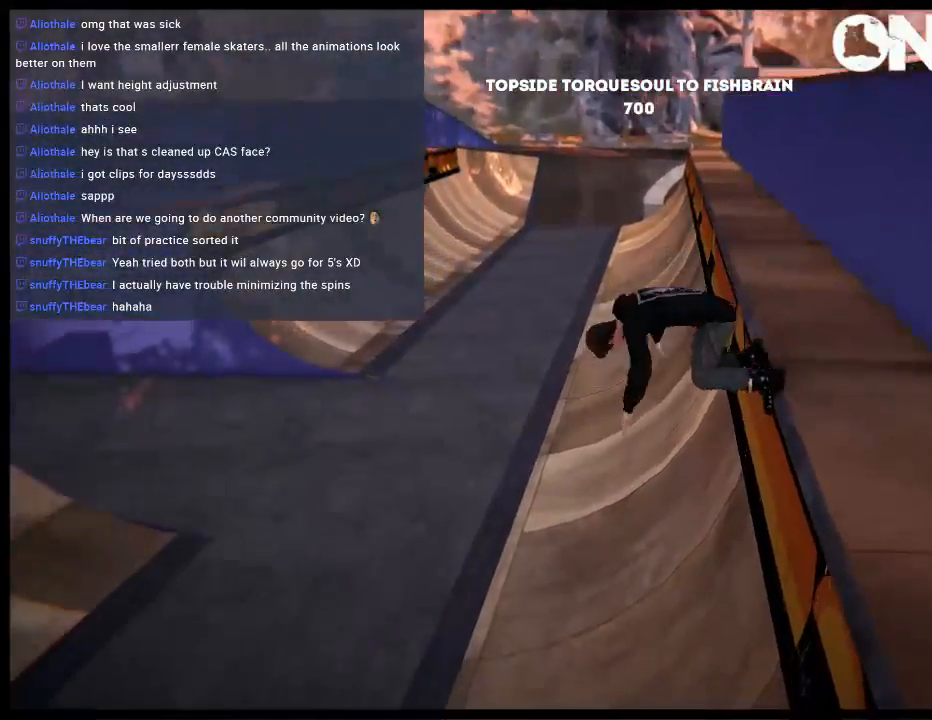
{"buttons": ["L2", "DPAD_UP"], "left_stick": "center", "right_stick": "center", "events": [[67, "L1", "up"], [100, "DPAD_LEFT", "up"], [367, "DPAD_UP", "down"], [367, "L2", "down"]]}
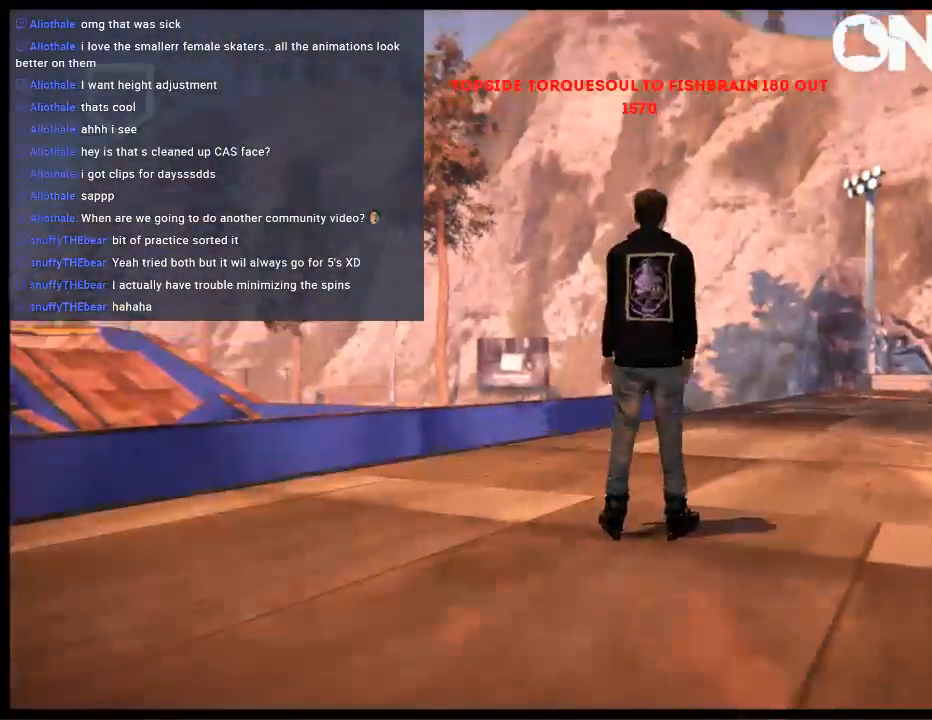
{"buttons": ["R2"], "left_stick": "left", "right_stick": "center", "events": [[17, "A", "down"], [17, "DPAD_UP", "up"], [17, "L2", "up"], [83, "A", "up"], [150, "A", "down"], [283, "A", "up"], [283, "left_stick", "left"], [350, "A", "down"], [450, "A", "up"], [483, "R2", "down"]]}
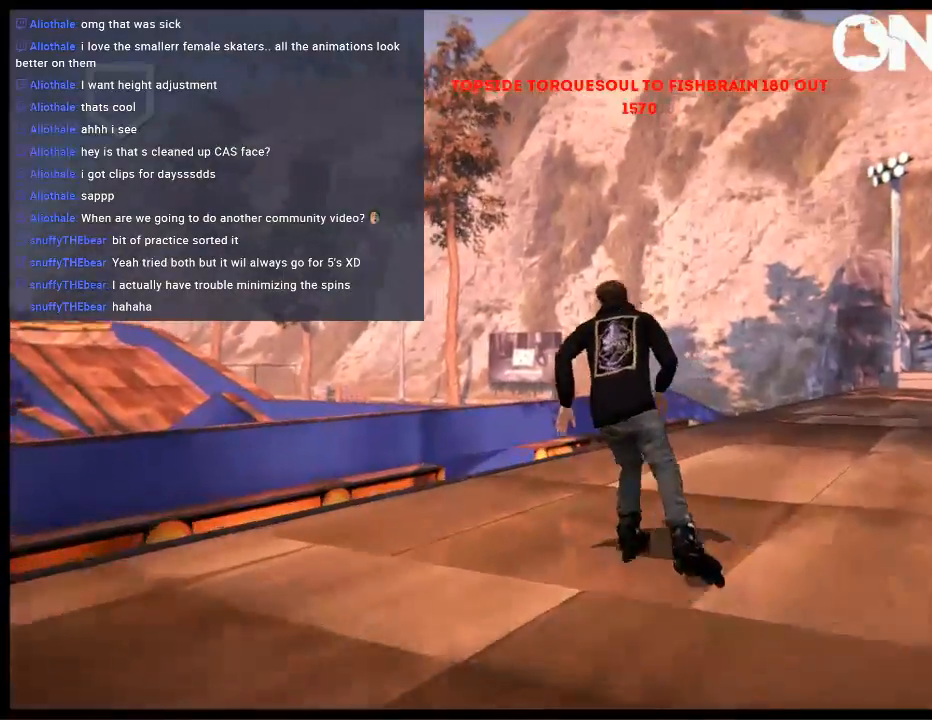
{"buttons": ["L2"], "left_stick": "center", "right_stick": "down", "events": [[250, "right_stick", "down"], [283, "L2", "down"], [283, "R2", "up"], [283, "left_stick", "center"]]}
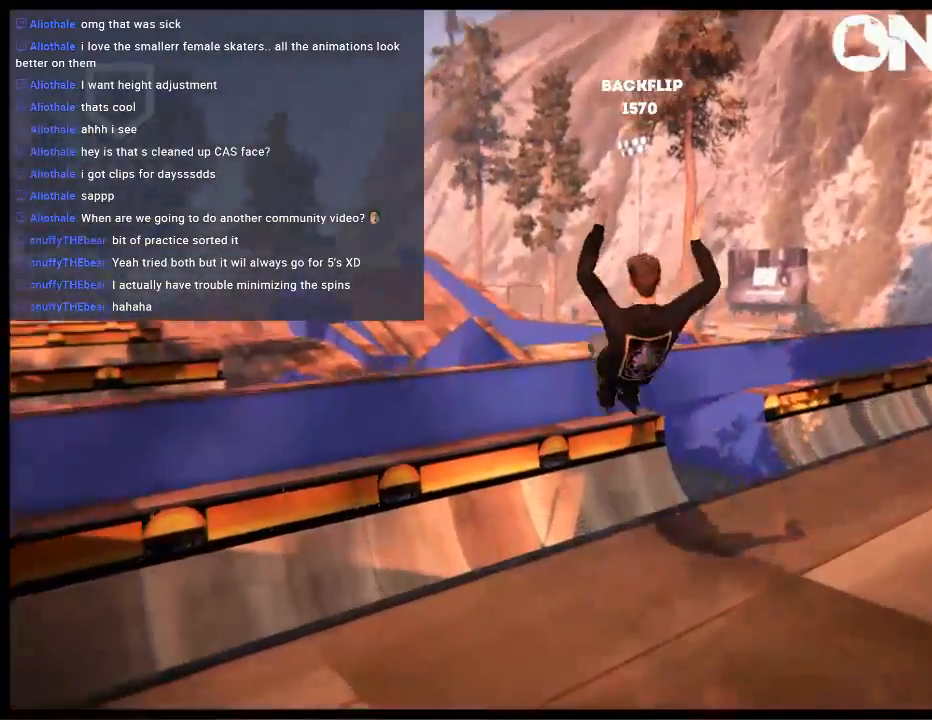
{"buttons": [], "left_stick": "center", "right_stick": "center", "events": [[17, "L2", "up"], [17, "right_stick", "center"]]}
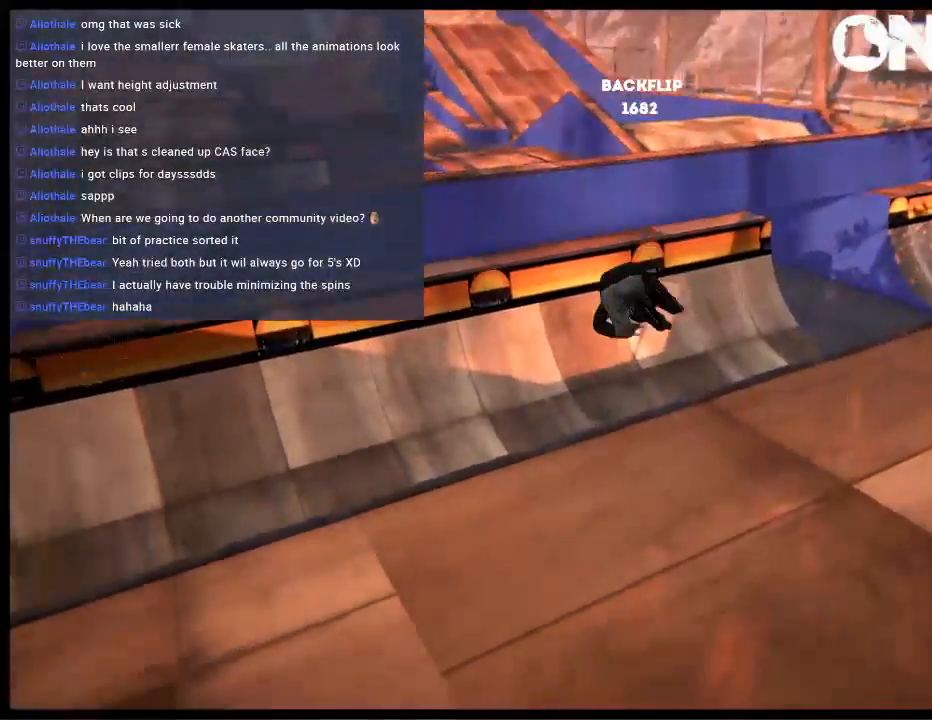
{"buttons": ["A"], "left_stick": "left", "right_stick": "center", "events": [[433, "A", "down"], [500, "left_stick", "left"]]}
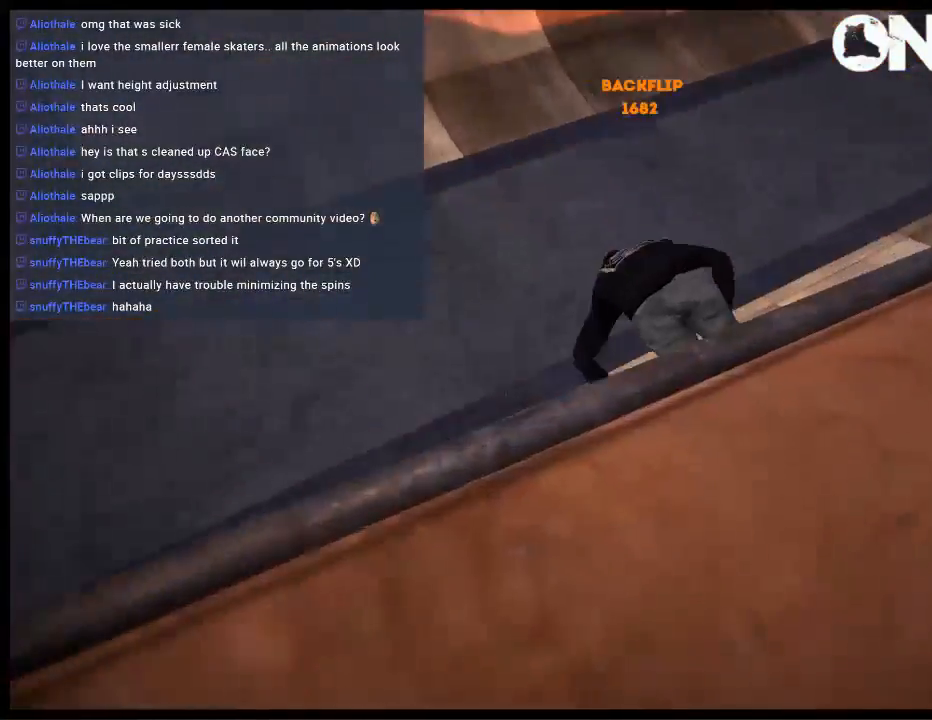
{"buttons": ["A"], "left_stick": "center", "right_stick": "center", "events": [[33, "A", "up"], [100, "A", "down"], [233, "A", "up"], [300, "A", "down"], [300, "left_stick", "center"], [367, "A", "up"], [467, "A", "down"]]}
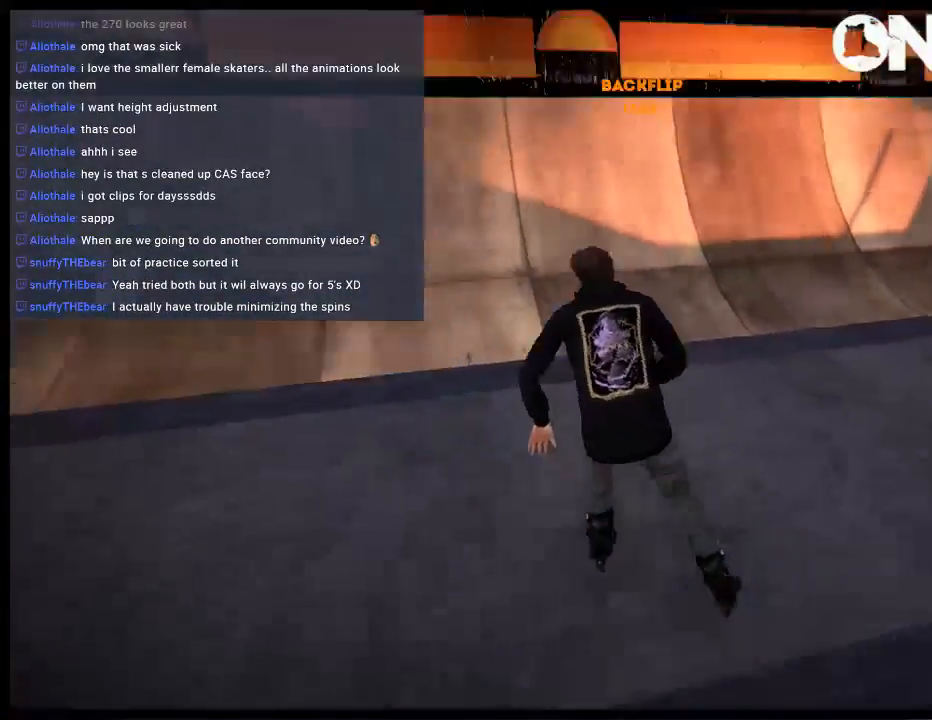
{"buttons": ["A"], "left_stick": "center", "right_stick": "center", "events": [[33, "left_stick", "left"], [67, "A", "up"], [133, "A", "down"], [200, "left_stick", "center"], [233, "A", "up"], [300, "A", "down"], [400, "A", "up"], [467, "A", "down"]]}
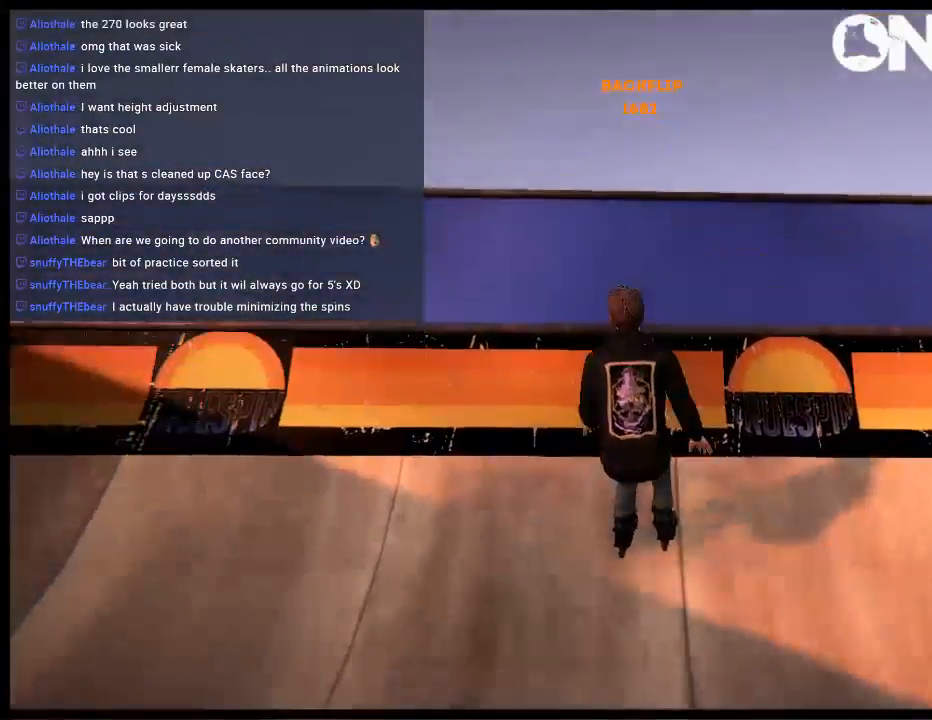
{"buttons": [], "left_stick": "center", "right_stick": "left", "events": [[83, "A", "up"], [317, "right_stick", "left"]]}
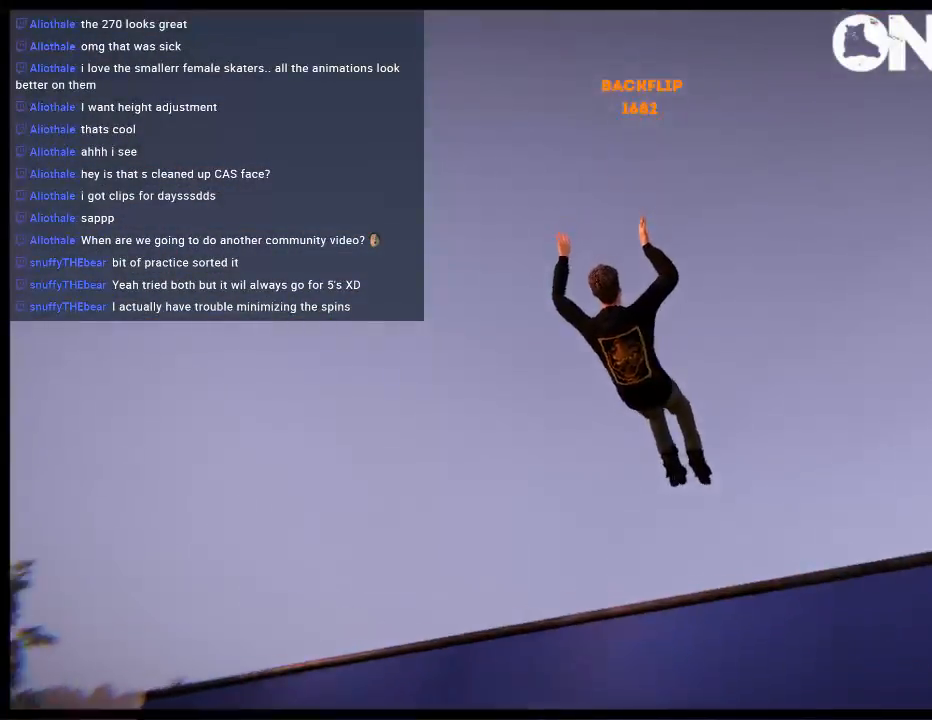
{"buttons": [], "left_stick": "center", "right_stick": "left", "events": [[17, "L1", "down"], [117, "L1", "up"], [250, "R1", "down"], [433, "R1", "up"]]}
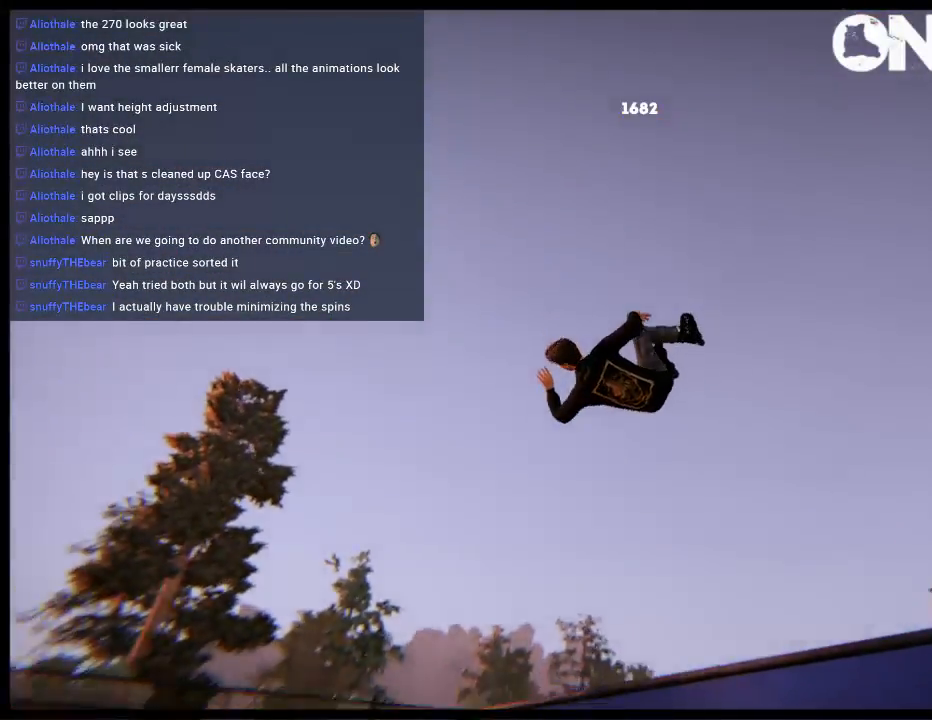
{"buttons": [], "left_stick": "center", "right_stick": "center", "events": [[317, "right_stick", "center"]]}
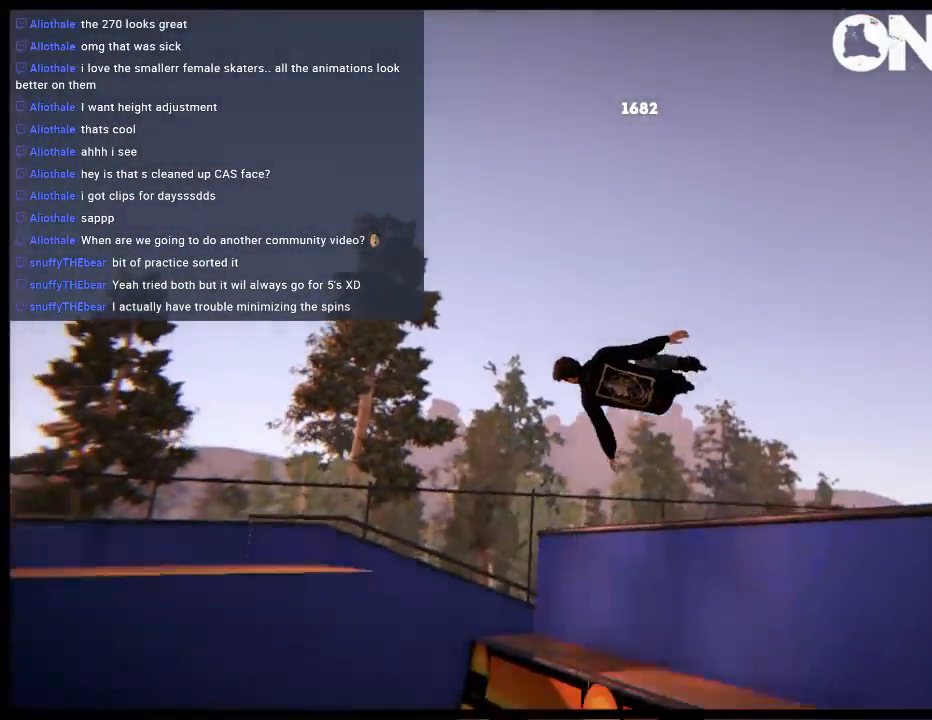
{"buttons": ["A"], "left_stick": "center", "right_stick": "center", "events": [[500, "A", "down"]]}
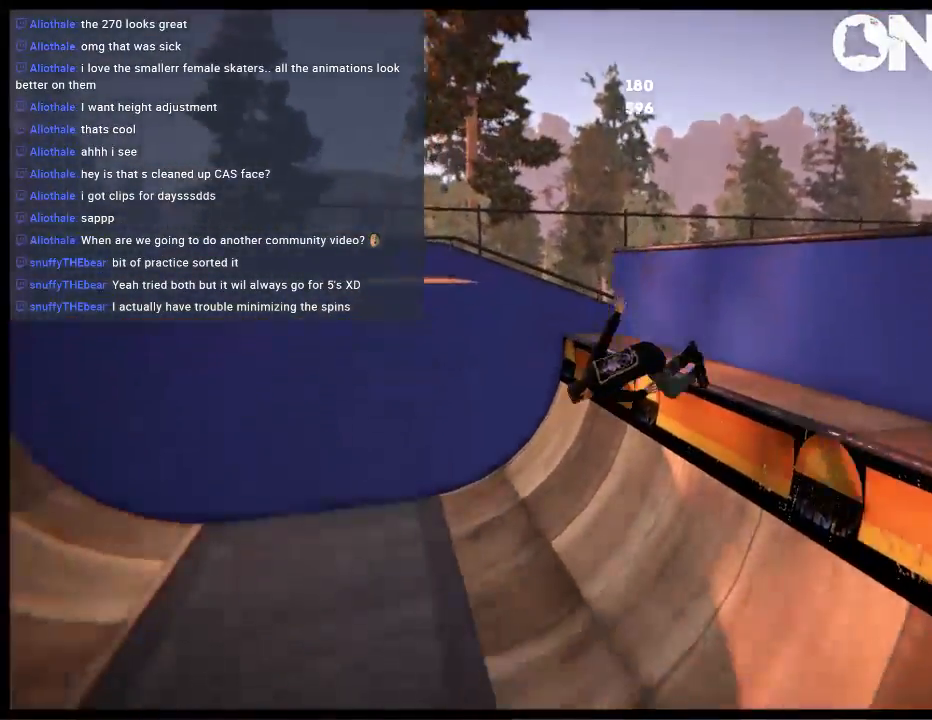
{"buttons": [], "left_stick": "center", "right_stick": "center", "events": [[100, "A", "up"], [200, "A", "down"], [300, "A", "up"], [367, "A", "down"], [467, "A", "up"]]}